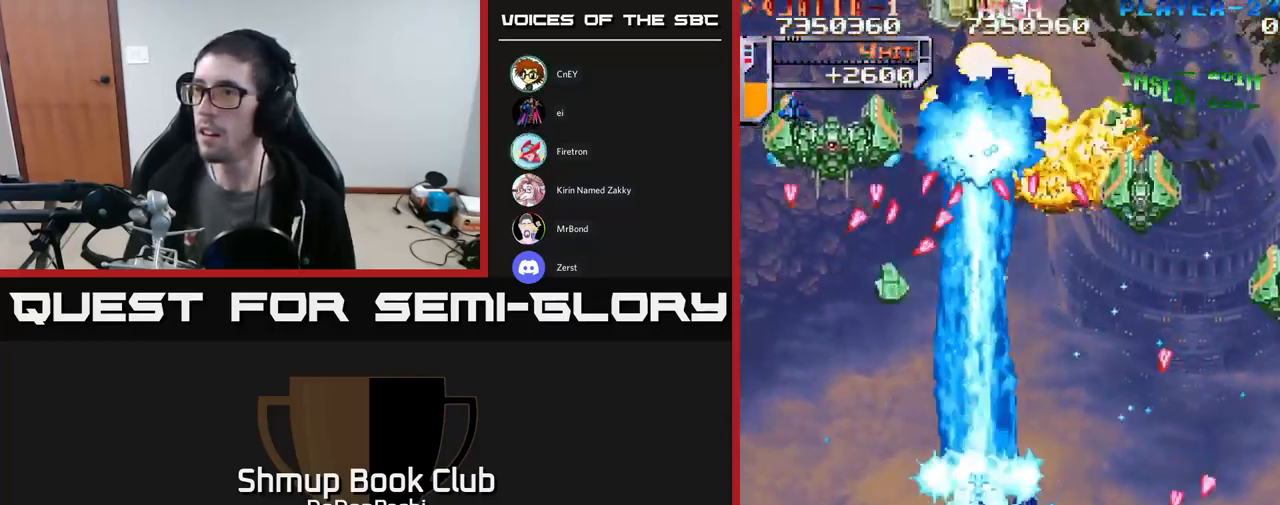
Gameplay with a controller (Xbox layout); each line is a JSON object with the inputs held at the frame after it (dt_ms = milliseconds from this image to that frame). "events" lists button and stick changes between this image and that frame as [ms after this image, input, new state], when the widget could be followed in between. Not read: left_stick right_stick.
{"dt_ms": 500, "buttons": ["X", "DPAD_DOWN", "DPAD_RIGHT"], "events": [[167, "DPAD_DOWN", "down"], [434, "DPAD_LEFT", "up"], [450, "X", "down"], [467, "A", "up"], [484, "DPAD_RIGHT", "down"]]}
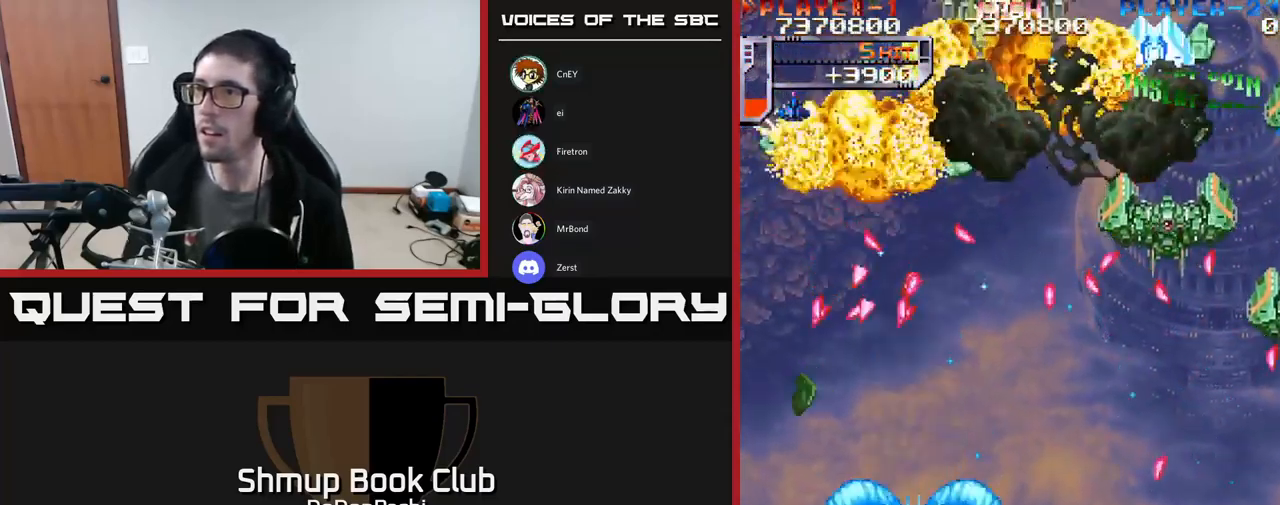
{"dt_ms": 500, "buttons": ["X", "DPAD_RIGHT"], "events": [[17, "DPAD_DOWN", "up"], [200, "DPAD_UP", "down"], [234, "DPAD_RIGHT", "up"], [350, "DPAD_UP", "up"], [384, "DPAD_RIGHT", "down"]]}
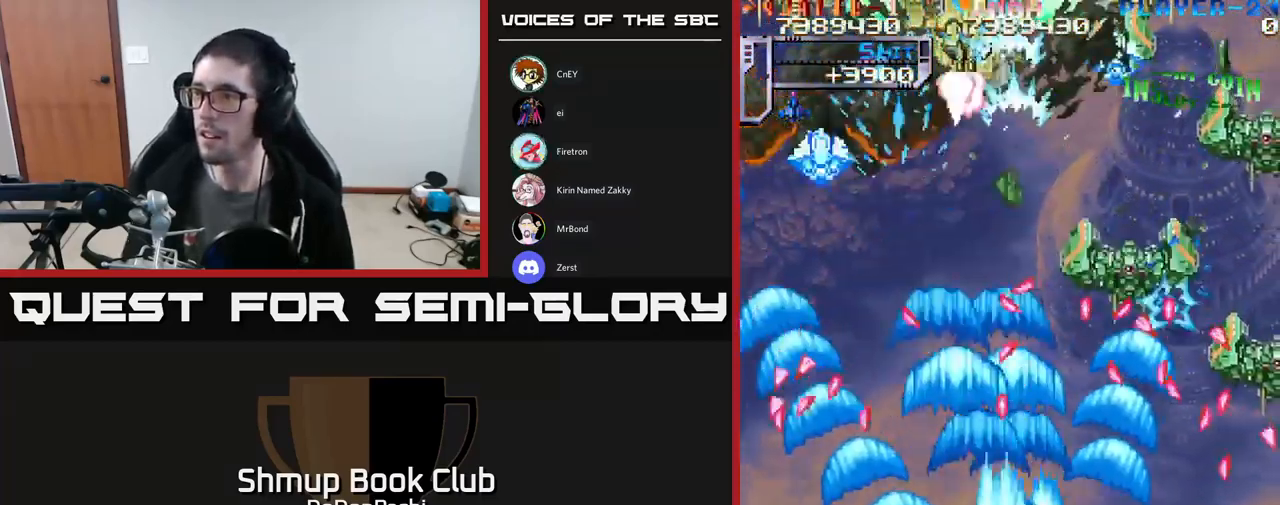
{"dt_ms": 484, "buttons": ["X", "DPAD_DOWN"], "events": [[34, "DPAD_RIGHT", "up"], [434, "DPAD_DOWN", "down"], [451, "DPAD_RIGHT", "down"], [484, "DPAD_RIGHT", "up"]]}
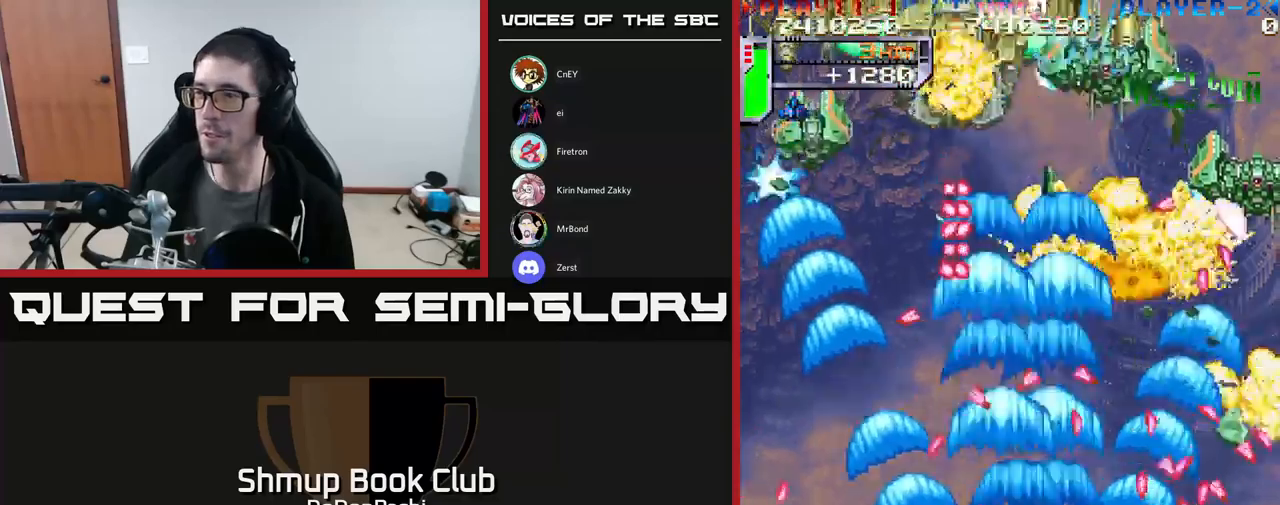
{"dt_ms": 500, "buttons": ["X"], "events": [[67, "DPAD_DOWN", "up"], [117, "DPAD_LEFT", "down"], [383, "DPAD_LEFT", "up"]]}
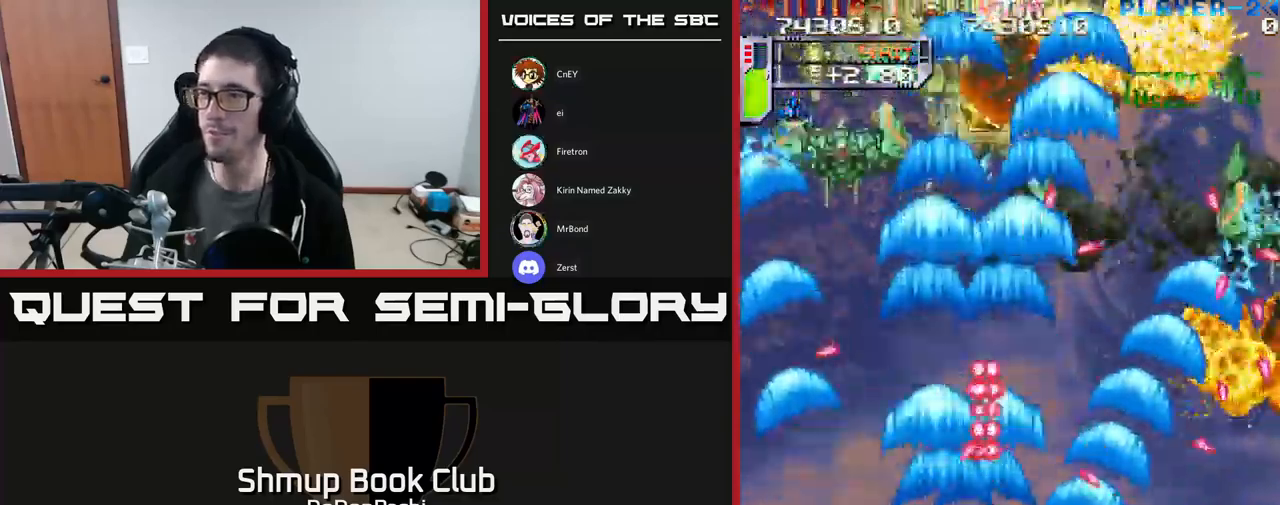
{"dt_ms": 500, "buttons": ["X"], "events": [[400, "DPAD_LEFT", "down"], [500, "DPAD_LEFT", "up"]]}
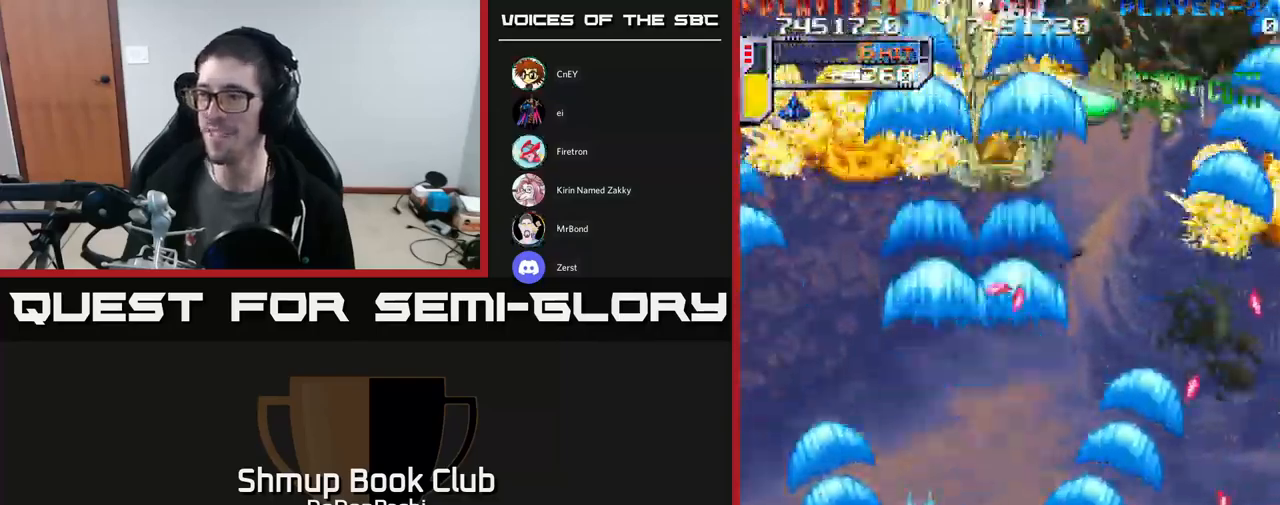
{"dt_ms": 500, "buttons": ["X", "DPAD_RIGHT"], "events": [[367, "DPAD_RIGHT", "down"]]}
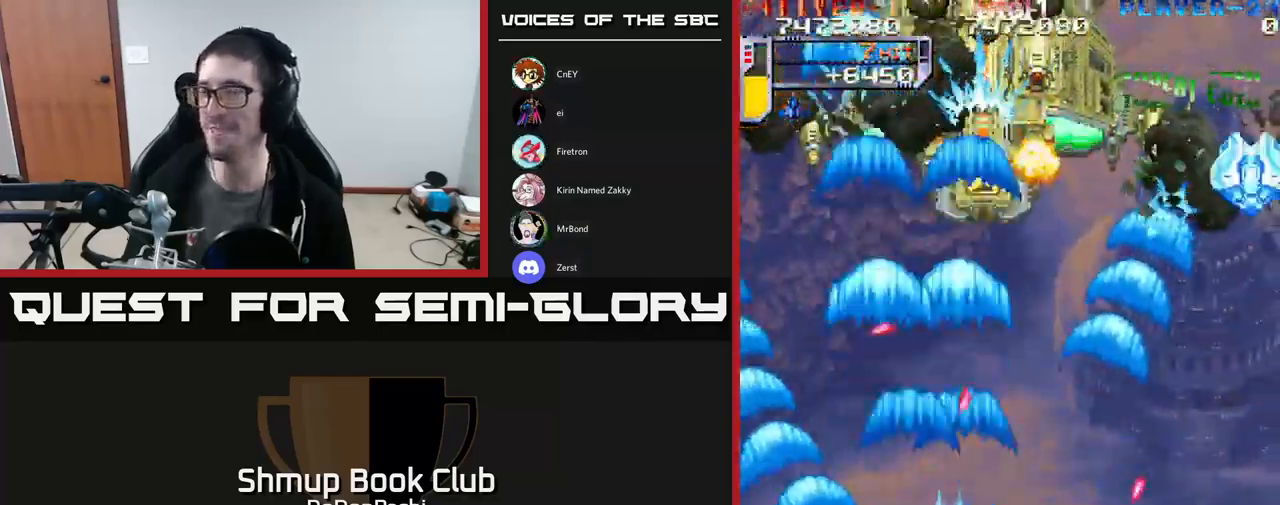
{"dt_ms": 500, "buttons": ["X", "DPAD_UP", "DPAD_RIGHT"], "events": [[17, "DPAD_RIGHT", "up"], [17, "DPAD_UP", "down"], [150, "DPAD_UP", "up"], [383, "DPAD_UP", "down"], [417, "DPAD_RIGHT", "down"]]}
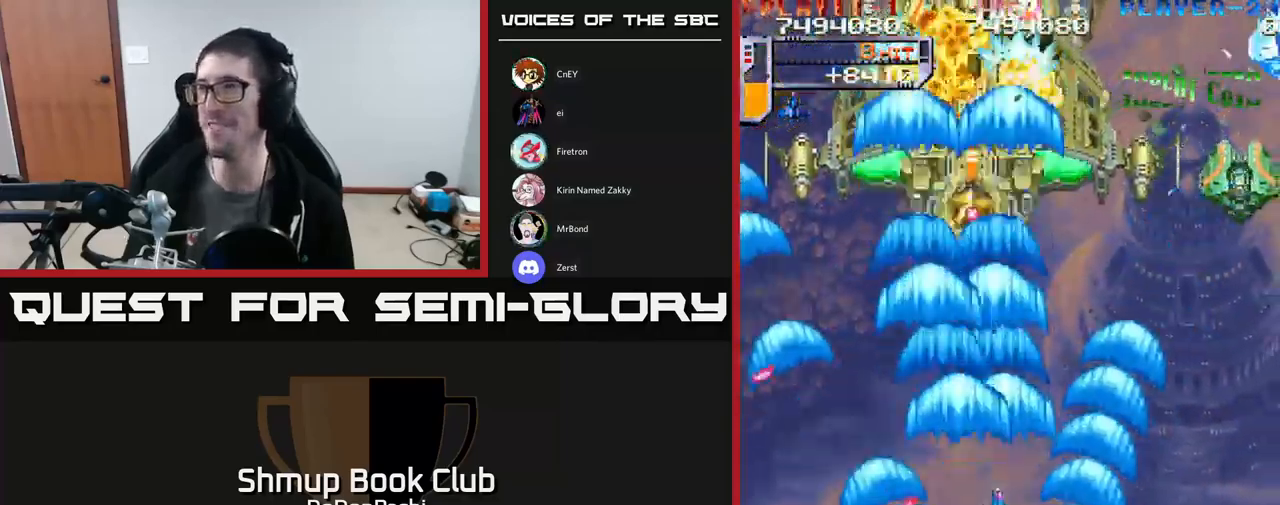
{"dt_ms": 500, "buttons": ["X", "DPAD_DOWN", "DPAD_RIGHT"], "events": [[183, "DPAD_RIGHT", "up"], [183, "DPAD_UP", "up"], [267, "DPAD_DOWN", "down"], [450, "DPAD_RIGHT", "down"]]}
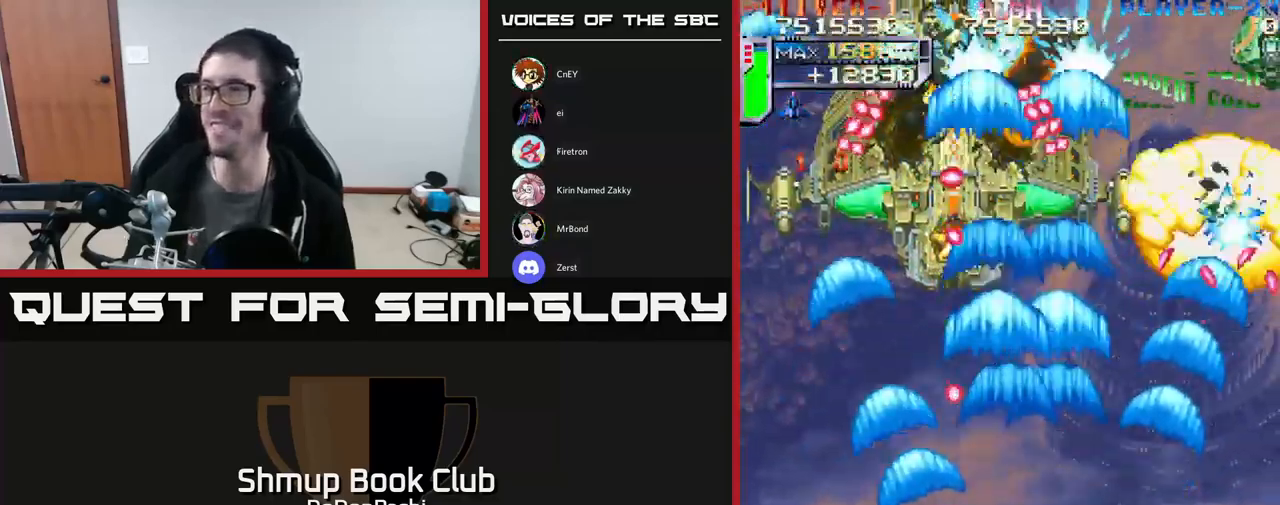
{"dt_ms": 500, "buttons": ["X", "DPAD_UP", "DPAD_LEFT"], "events": [[267, "DPAD_DOWN", "up"], [300, "DPAD_RIGHT", "up"], [333, "DPAD_LEFT", "down"], [333, "DPAD_UP", "down"]]}
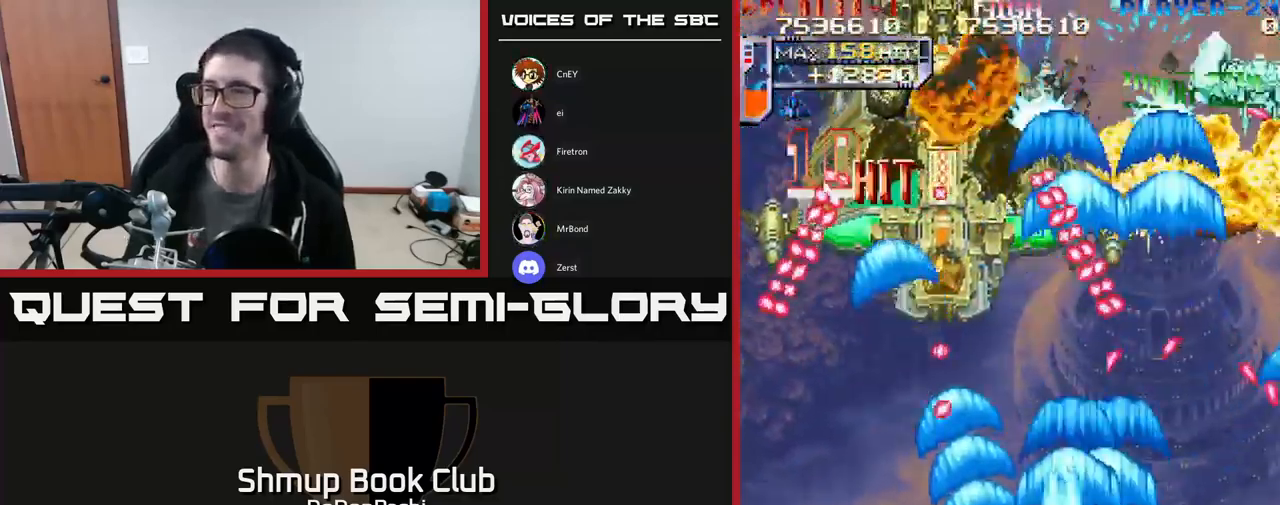
{"dt_ms": 500, "buttons": ["X", "DPAD_DOWN", "DPAD_LEFT"], "events": [[133, "DPAD_UP", "up"], [200, "DPAD_DOWN", "down"]]}
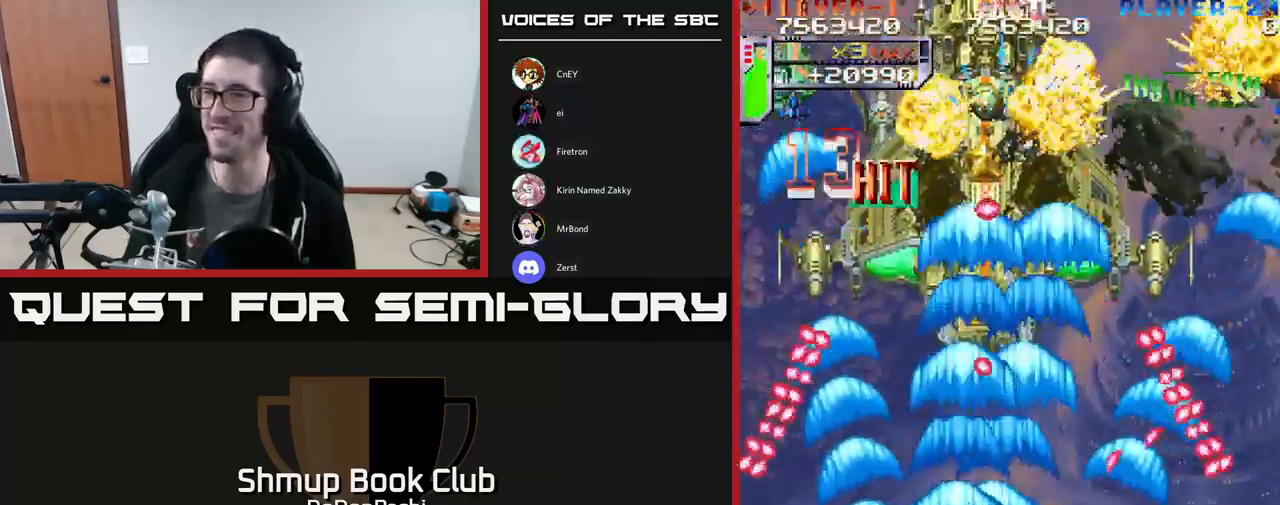
{"dt_ms": 500, "buttons": ["X"], "events": [[100, "DPAD_DOWN", "up"], [150, "DPAD_UP", "down"], [283, "DPAD_LEFT", "up"], [383, "DPAD_UP", "up"]]}
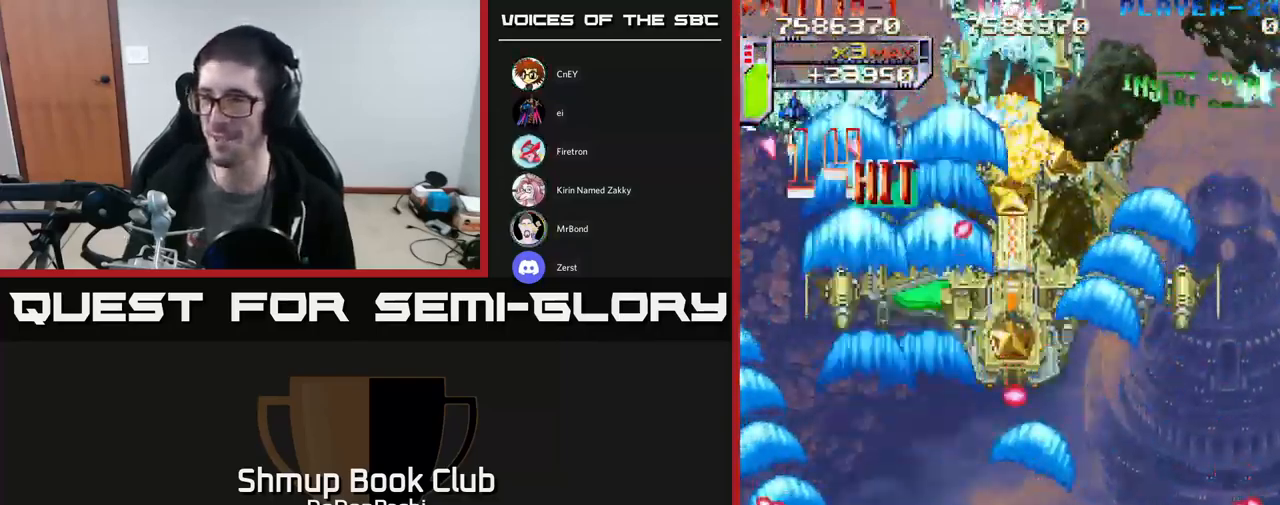
{"dt_ms": 500, "buttons": ["X", "DPAD_RIGHT"], "events": [[100, "DPAD_UP", "down"], [367, "DPAD_RIGHT", "down"], [483, "DPAD_UP", "up"]]}
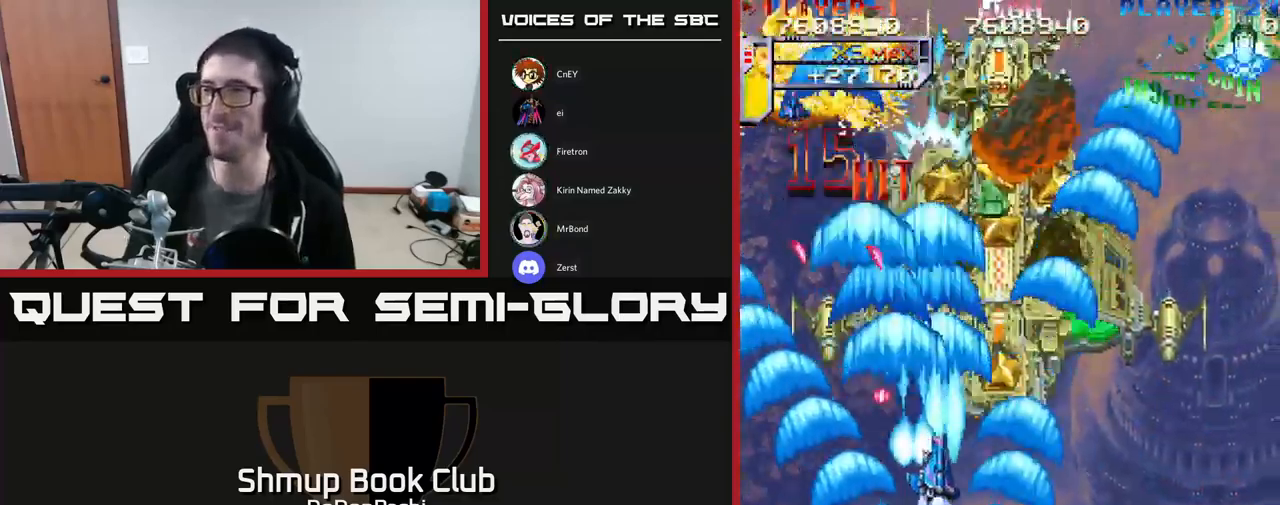
{"dt_ms": 516, "buttons": ["X", "DPAD_DOWN"], "events": [[17, "DPAD_UP", "down"], [300, "DPAD_RIGHT", "up"], [300, "DPAD_UP", "up"], [333, "DPAD_DOWN", "down"]]}
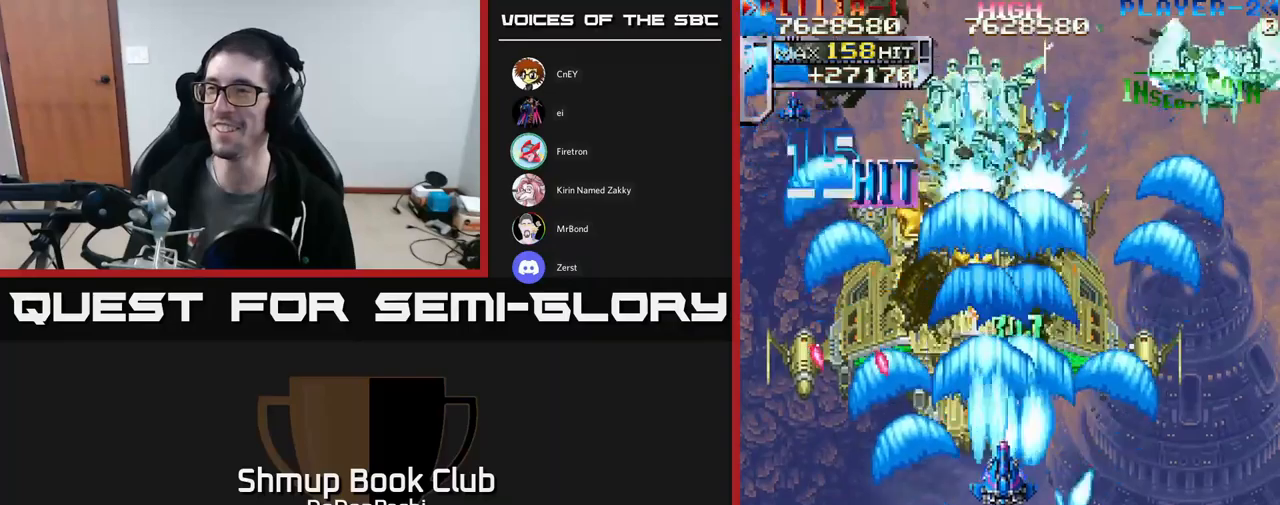
{"dt_ms": 1000, "buttons": ["X", "DPAD_UP"]}
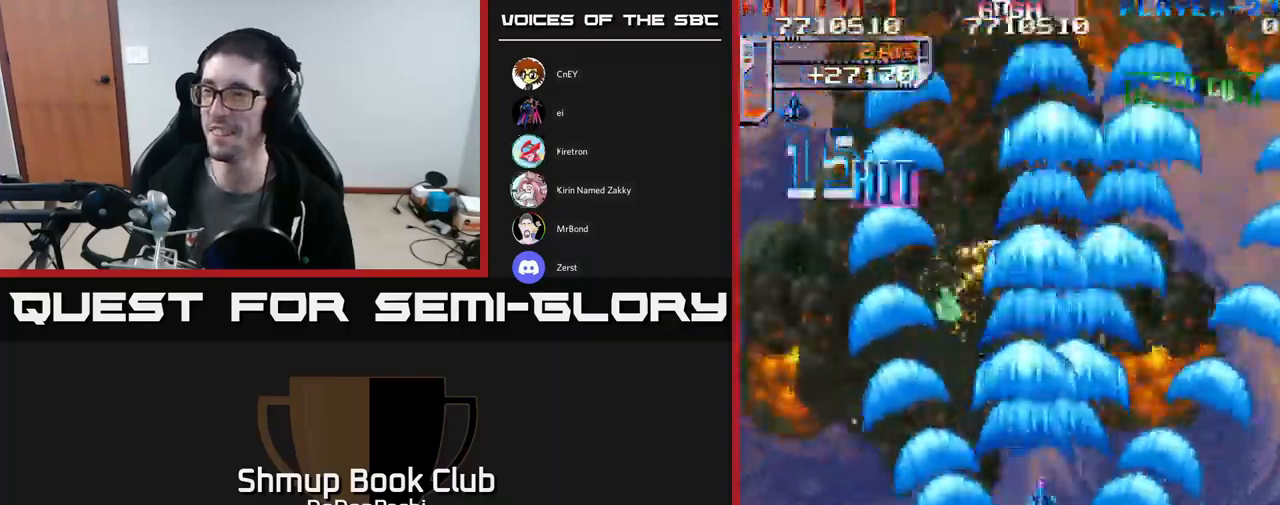
{"dt_ms": 500, "buttons": ["X", "DPAD_LEFT"], "events": [[17, "DPAD_RIGHT", "down"], [100, "DPAD_RIGHT", "up"], [250, "X", "up"], [267, "DPAD_LEFT", "down"], [300, "X", "down"], [500, "DPAD_UP", "up"]]}
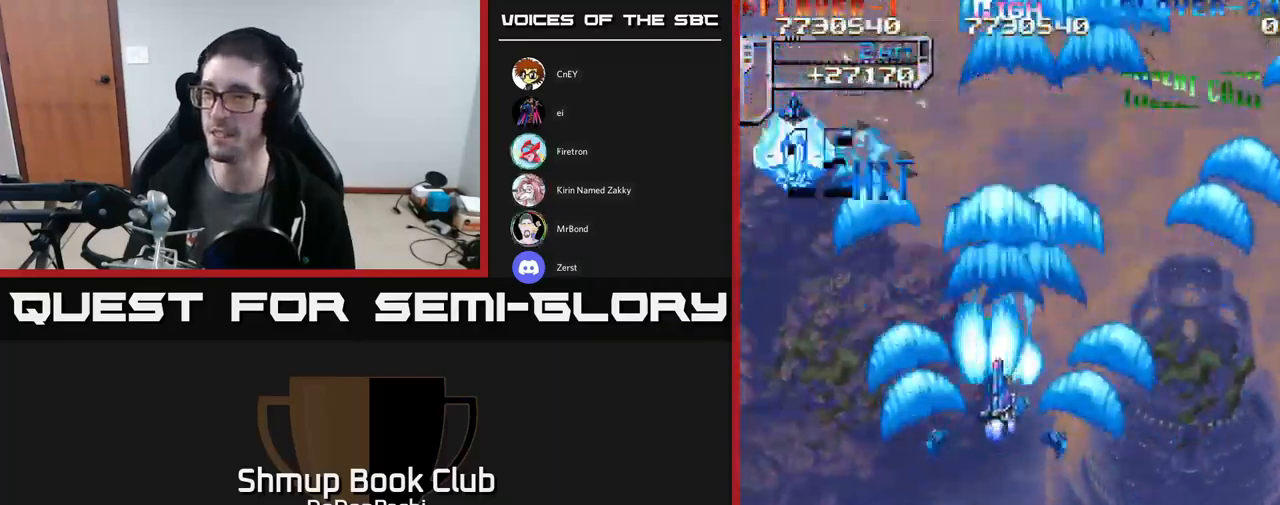
{"dt_ms": 500, "buttons": ["X", "DPAD_DOWN", "DPAD_RIGHT"], "events": [[100, "DPAD_DOWN", "down"], [200, "DPAD_LEFT", "up"], [433, "DPAD_RIGHT", "down"]]}
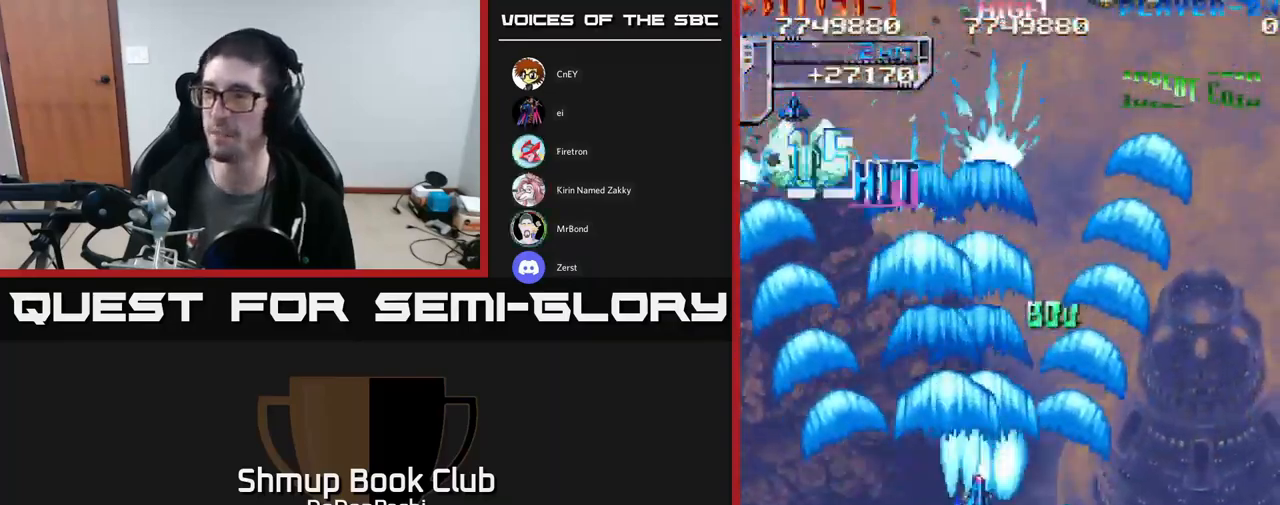
{"dt_ms": 500, "buttons": ["X", "DPAD_UP", "DPAD_LEFT"], "events": [[267, "DPAD_RIGHT", "up"], [350, "DPAD_LEFT", "down"], [367, "DPAD_DOWN", "up"], [483, "DPAD_UP", "down"]]}
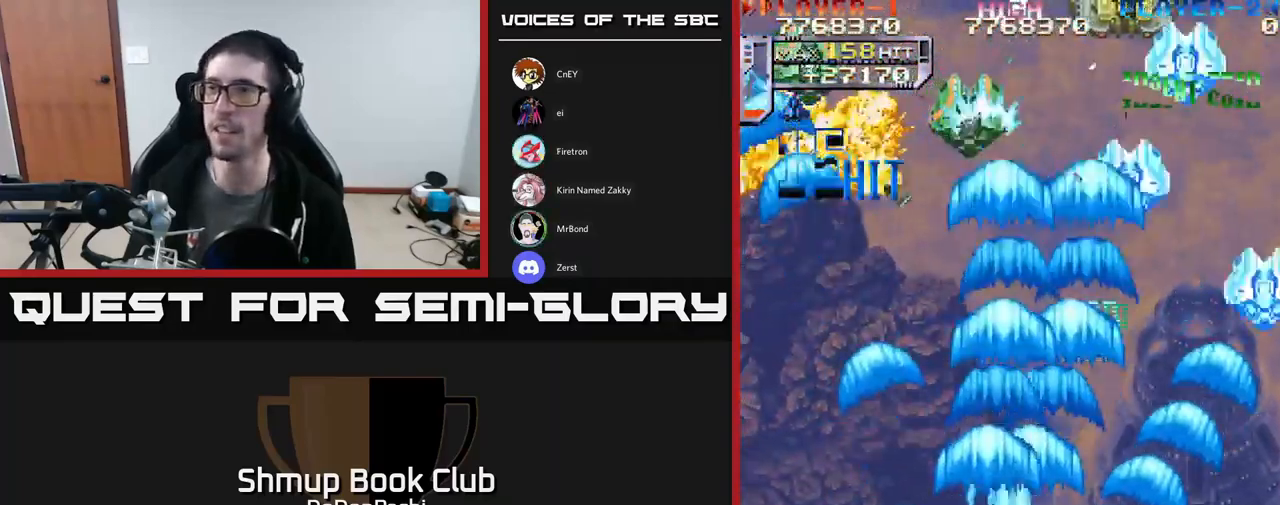
{"dt_ms": 500, "buttons": ["X", "DPAD_DOWN"], "events": [[33, "DPAD_LEFT", "up"], [83, "DPAD_RIGHT", "down"], [183, "DPAD_UP", "up"], [350, "DPAD_DOWN", "down"], [483, "DPAD_RIGHT", "up"]]}
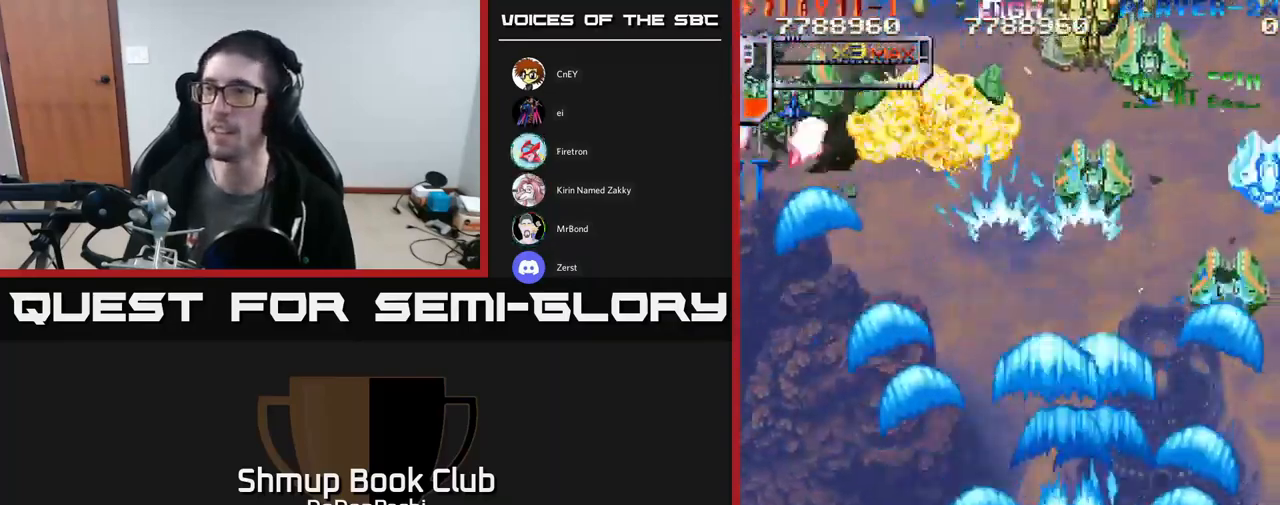
{"dt_ms": 500, "buttons": ["X", "DPAD_RIGHT"], "events": [[17, "DPAD_LEFT", "down"], [100, "DPAD_DOWN", "up"], [350, "DPAD_LEFT", "up"], [367, "DPAD_RIGHT", "down"]]}
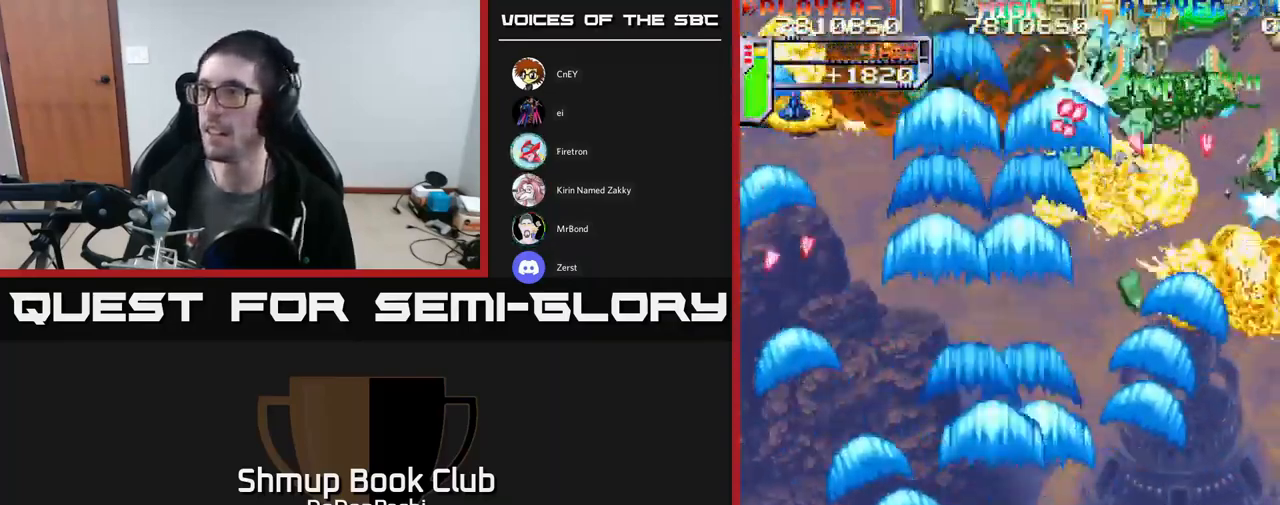
{"dt_ms": 500, "buttons": ["X", "DPAD_RIGHT"], "events": [[150, "DPAD_RIGHT", "up"], [167, "DPAD_LEFT", "down"], [467, "DPAD_LEFT", "up"], [500, "DPAD_RIGHT", "down"]]}
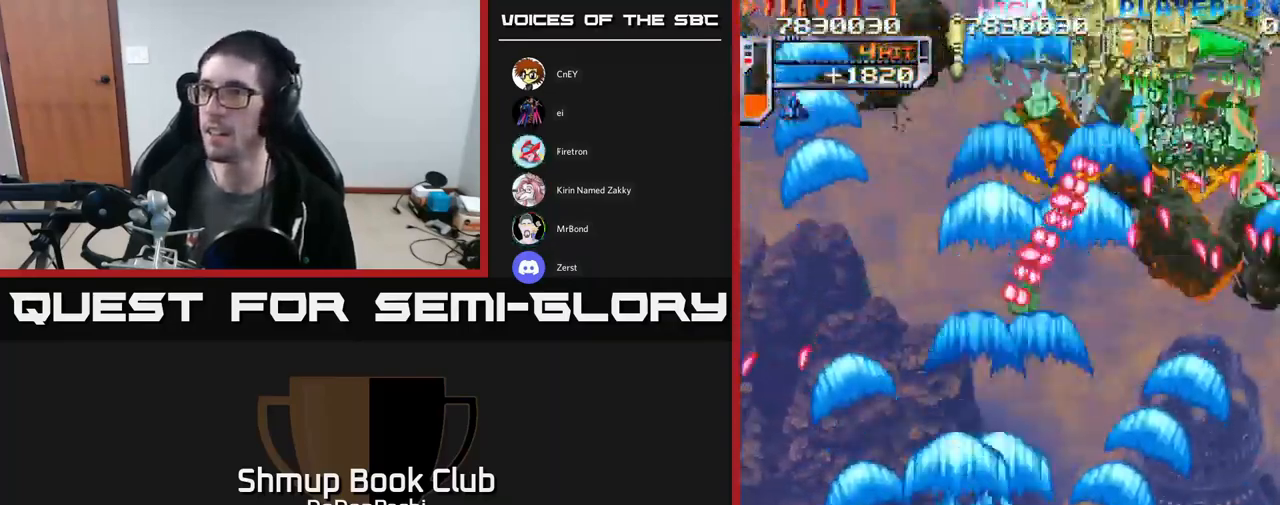
{"dt_ms": 500, "buttons": ["A", "DPAD_LEFT"], "events": [[317, "DPAD_RIGHT", "up"], [350, "DPAD_LEFT", "down"], [417, "A", "down"], [483, "X", "up"]]}
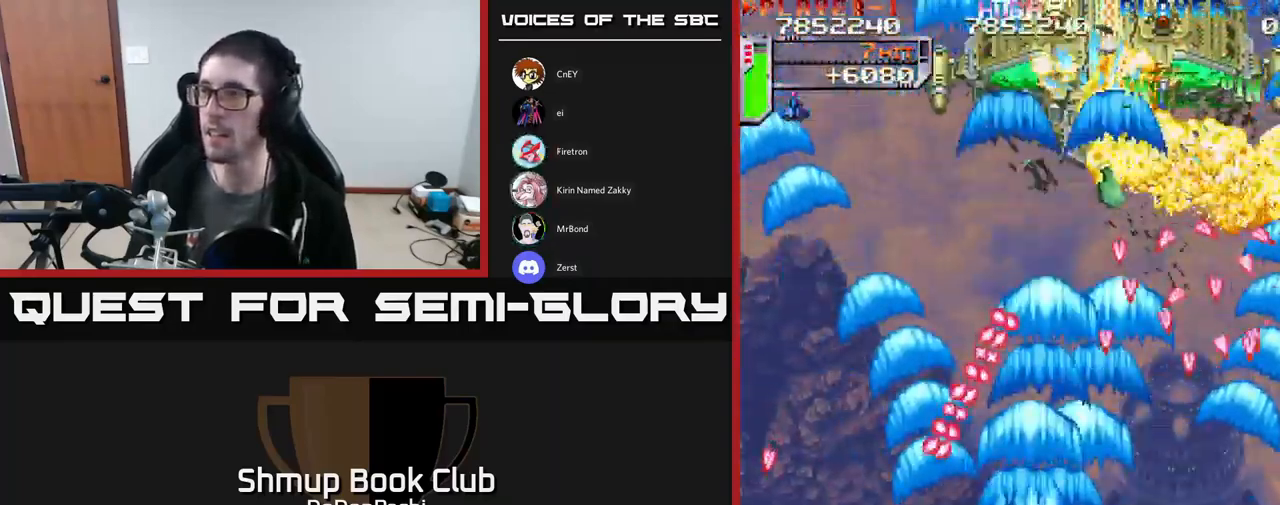
{"dt_ms": 500, "buttons": ["A"], "events": [[17, "DPAD_LEFT", "up"], [33, "DPAD_DOWN", "down"], [33, "DPAD_RIGHT", "down"], [67, "DPAD_DOWN", "up"], [133, "DPAD_DOWN", "down"], [267, "DPAD_RIGHT", "up"], [300, "DPAD_DOWN", "up"]]}
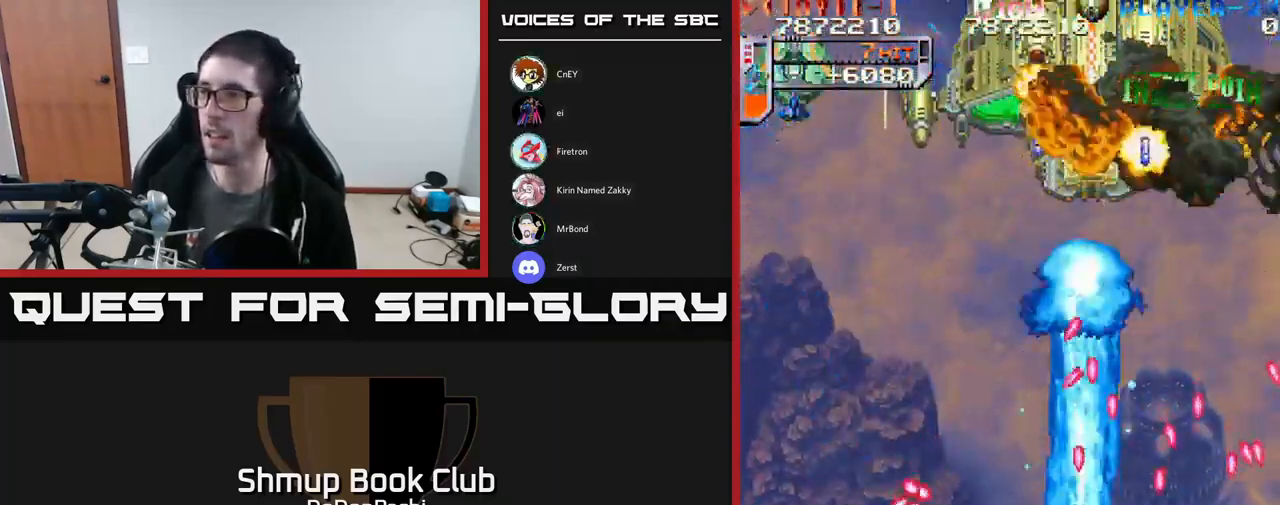
{"dt_ms": 500, "buttons": ["A", "DPAD_UP"], "events": [[300, "DPAD_LEFT", "down"], [367, "DPAD_UP", "down"], [467, "DPAD_LEFT", "up"]]}
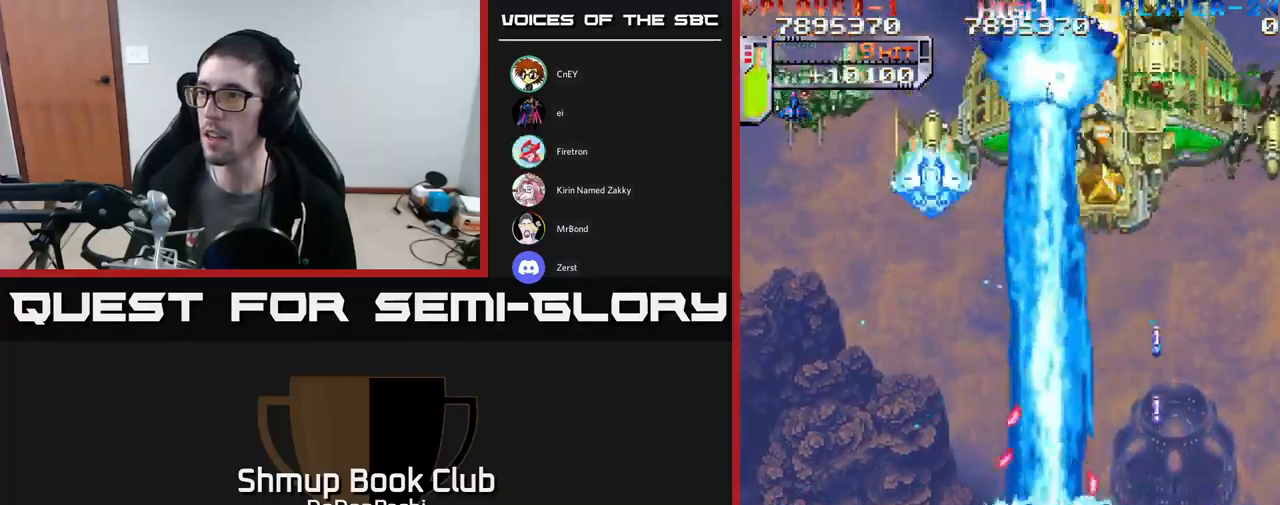
{"dt_ms": 500, "buttons": ["A", "DPAD_UP", "DPAD_RIGHT"], "events": [[367, "DPAD_RIGHT", "down"]]}
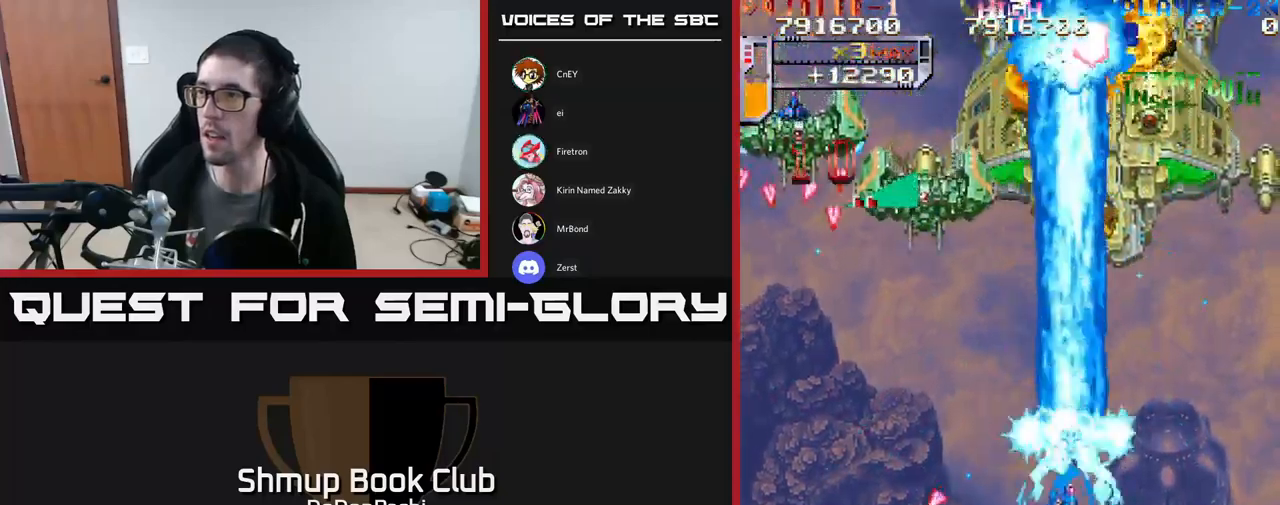
{"dt_ms": 500, "buttons": ["X", "DPAD_UP", "DPAD_RIGHT"]}
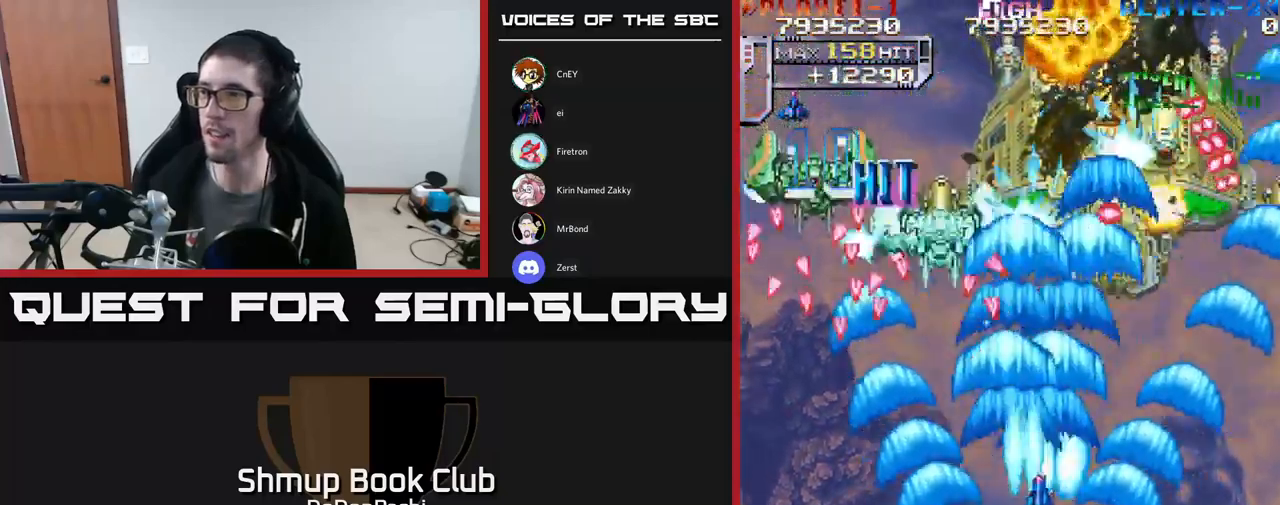
{"dt_ms": 500, "buttons": ["X"], "events": [[17, "DPAD_UP", "up"], [67, "DPAD_DOWN", "down"], [84, "DPAD_RIGHT", "up"], [150, "DPAD_LEFT", "down"], [400, "DPAD_LEFT", "up"], [484, "DPAD_DOWN", "up"]]}
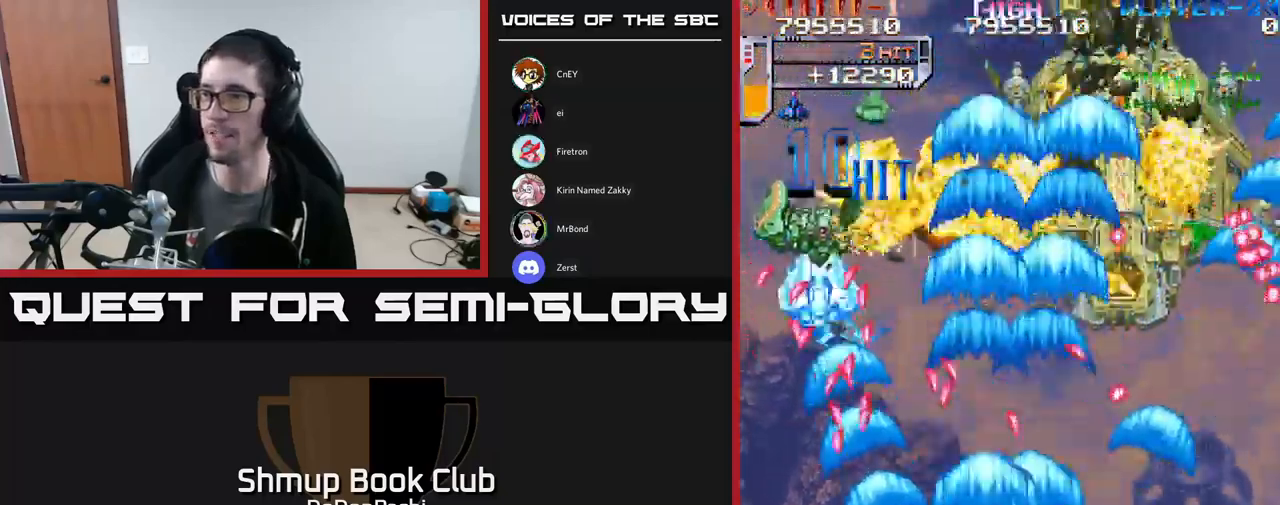
{"dt_ms": 500, "buttons": ["X"], "events": [[117, "DPAD_RIGHT", "down"], [167, "DPAD_DOWN", "down"], [334, "DPAD_RIGHT", "up"], [367, "DPAD_DOWN", "up"]]}
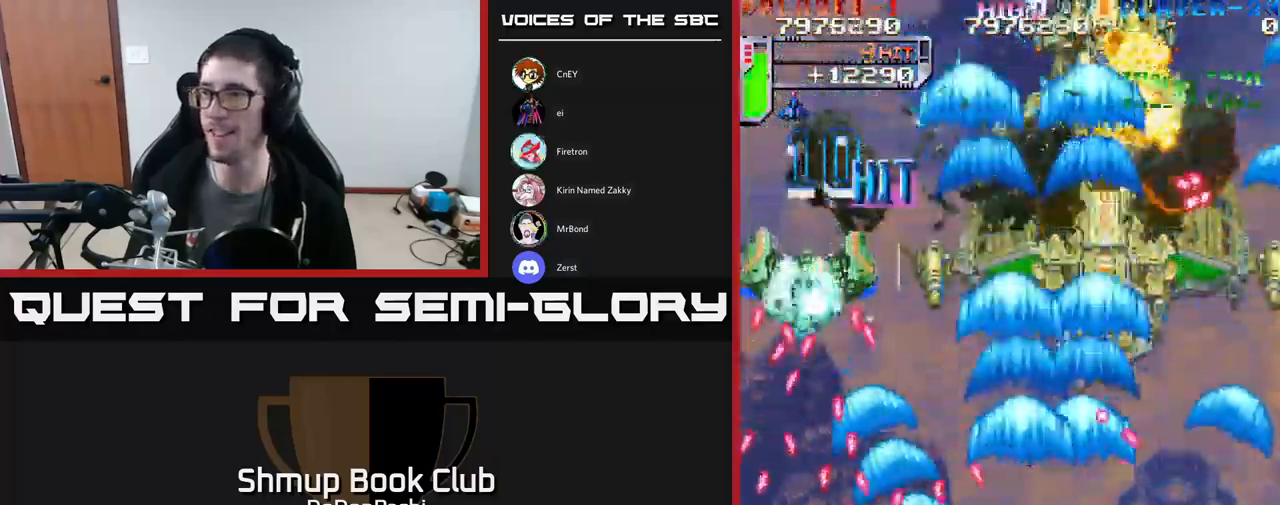
{"dt_ms": 500, "buttons": ["X", "DPAD_UP", "DPAD_LEFT"], "events": [[67, "DPAD_UP", "down"], [200, "DPAD_RIGHT", "down"], [284, "DPAD_RIGHT", "up"], [434, "DPAD_LEFT", "down"]]}
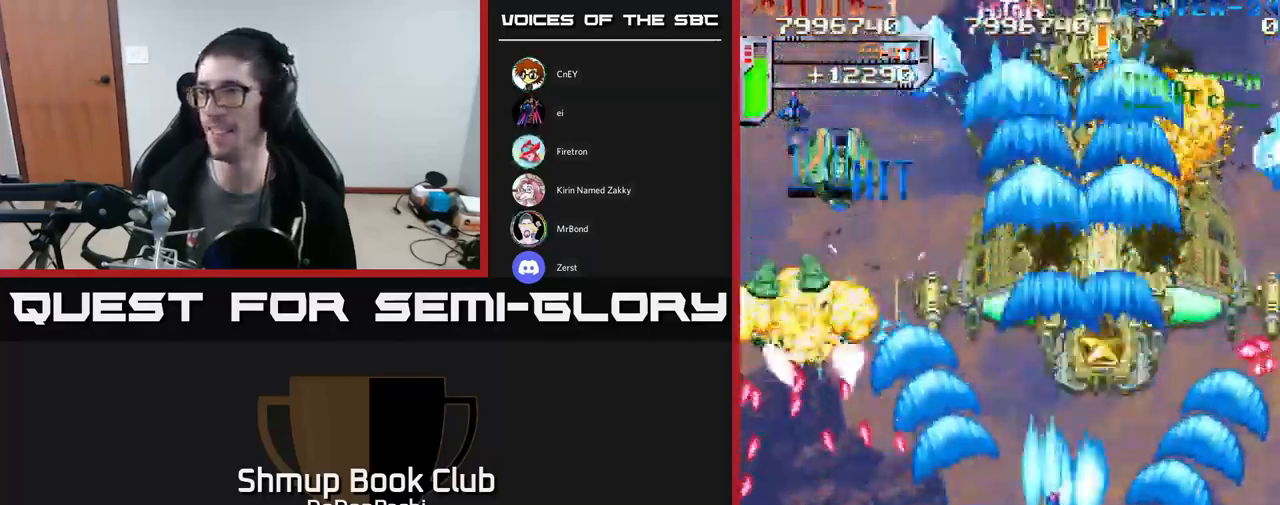
{"dt_ms": 500, "buttons": ["X"], "events": [[100, "DPAD_LEFT", "up"], [134, "DPAD_UP", "up"], [184, "DPAD_DOWN", "down"], [317, "DPAD_DOWN", "up"]]}